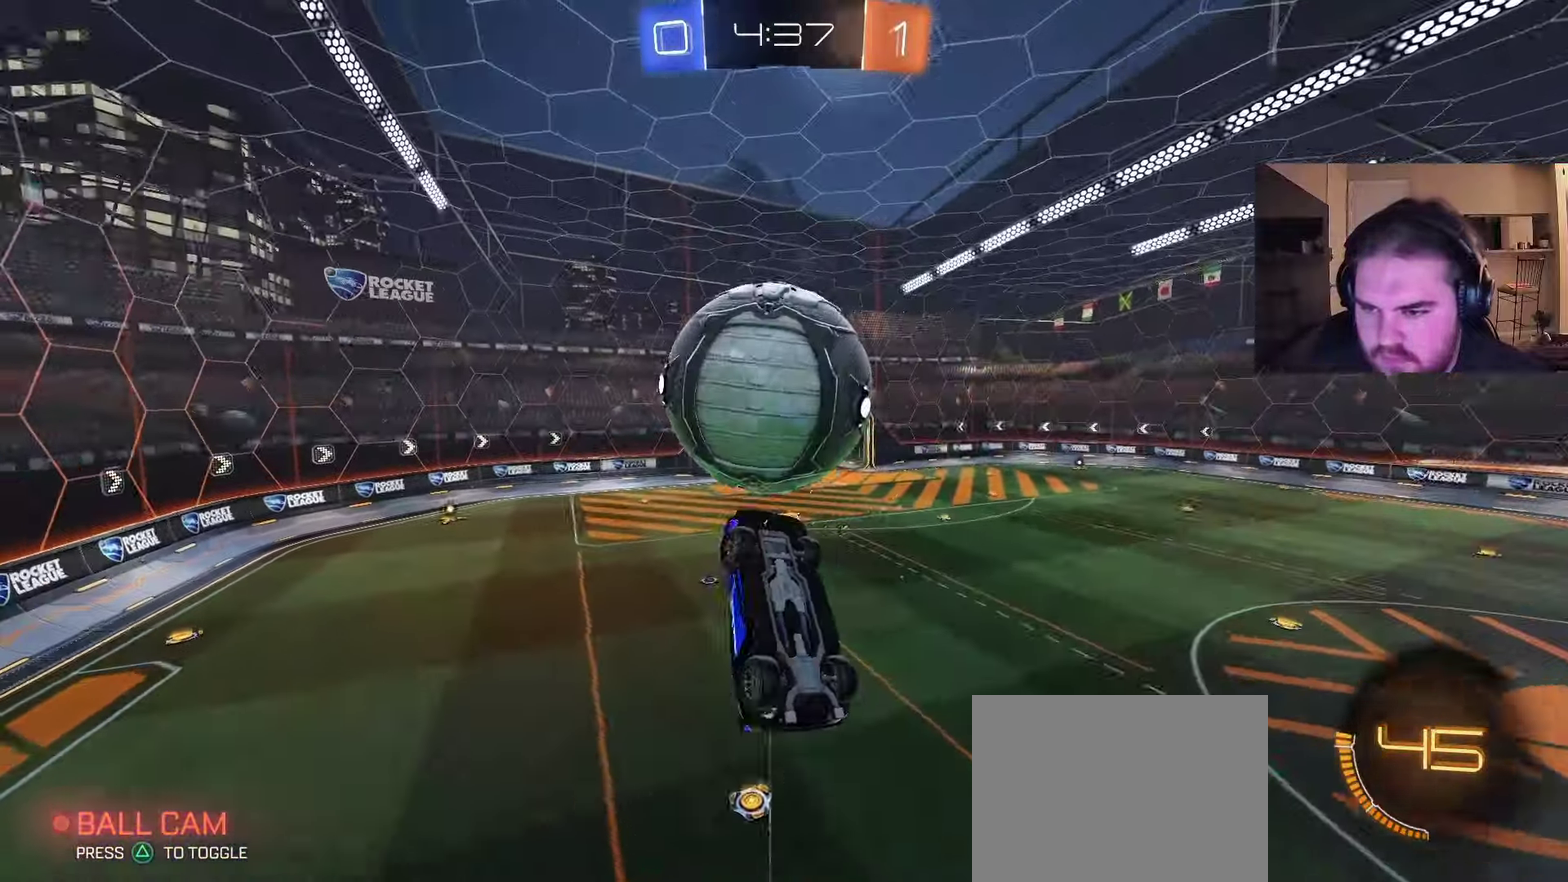
Gameplay with a controller (PlayStation layout); each line is a JSON object with the inputs held at the frame after it. "events" lists button and stick changes between this image and that frame as [ms after this image, input, new state], when the widget could be followed in between. Not read: L1 R1.
{"buttons": ["CIRCLE"], "left_stick": "center", "right_stick": "center", "events": [[100, "left_stick", "up-left"], [150, "left_stick", "up"], [233, "CIRCLE", "down"], [250, "left_stick", "up-right"], [333, "CIRCLE", "up"], [333, "left_stick", "center"], [433, "CIRCLE", "down"]]}
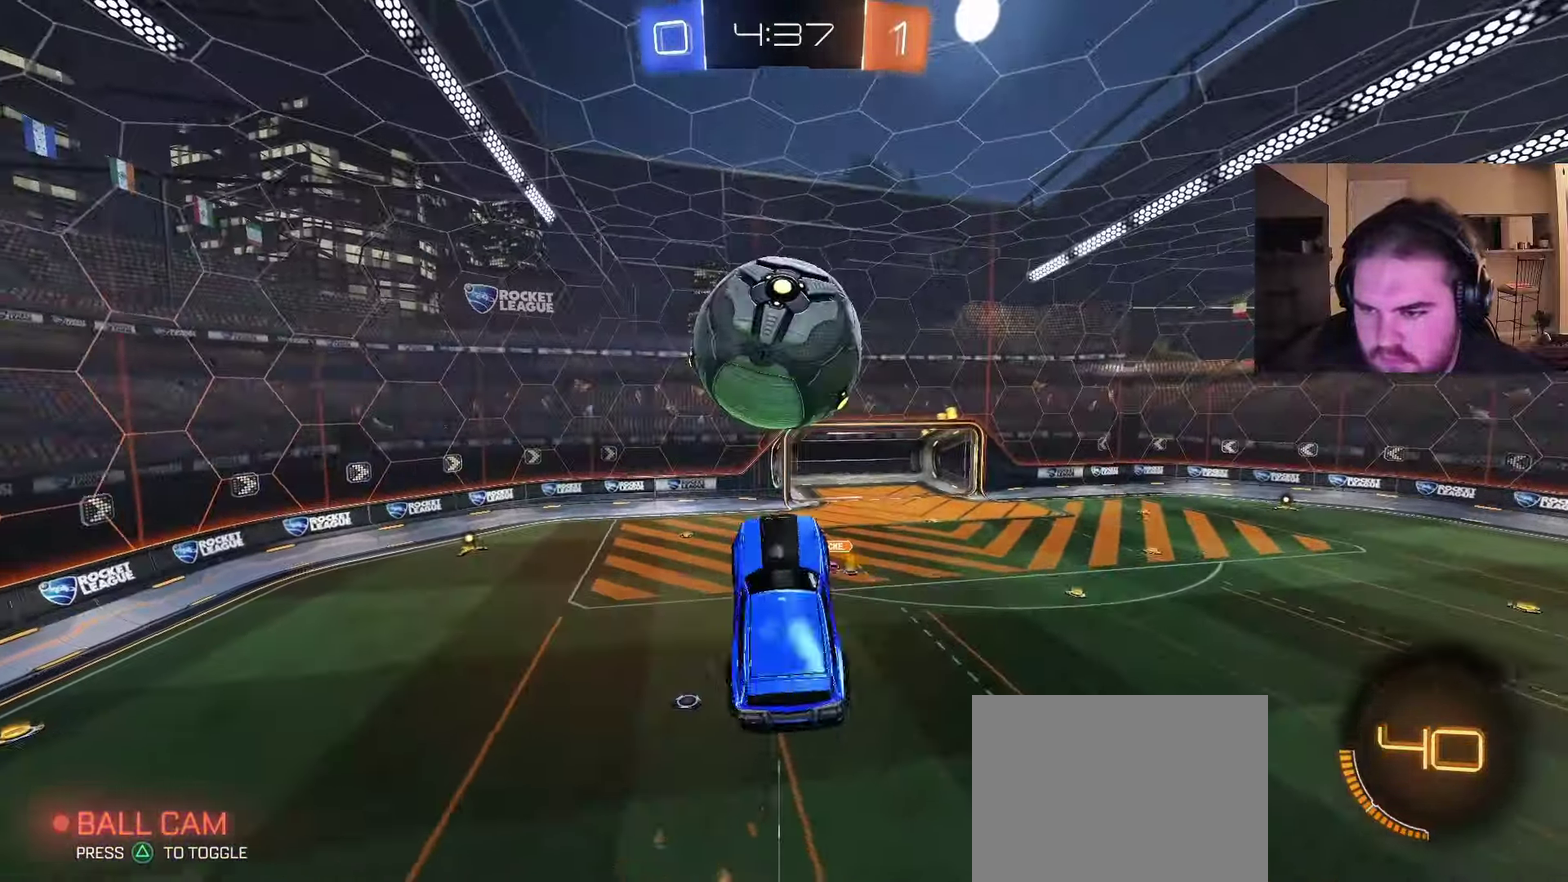
{"buttons": [], "left_stick": "center", "right_stick": "center", "events": [[50, "CIRCLE", "up"], [183, "left_stick", "right"], [200, "CIRCLE", "down"], [233, "left_stick", "center"], [317, "CIRCLE", "up"]]}
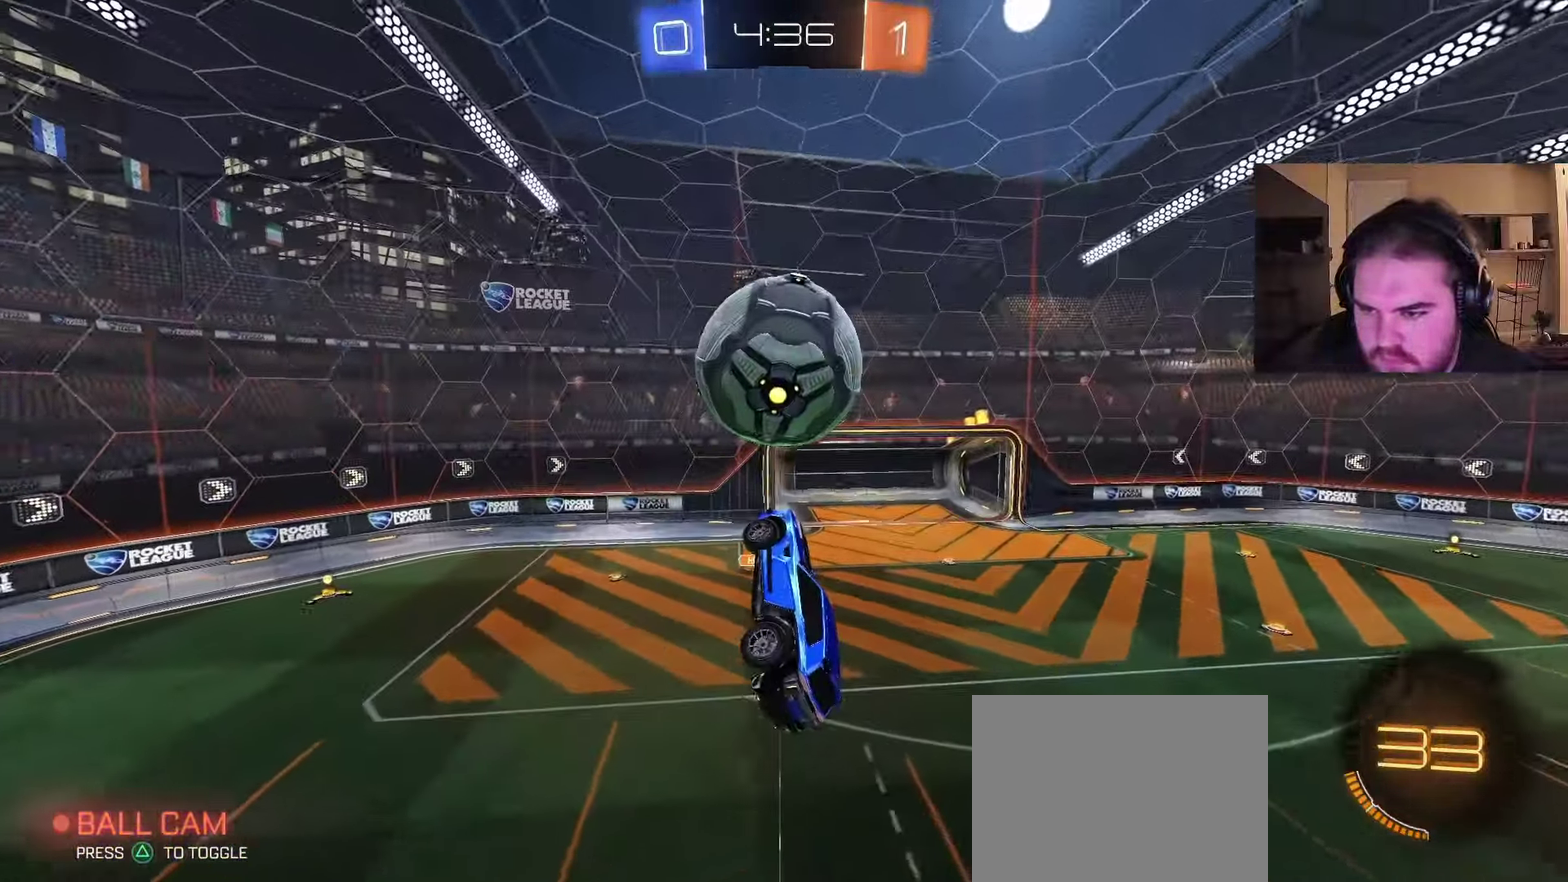
{"buttons": [], "left_stick": "center", "right_stick": "center", "events": [[67, "left_stick", "right"], [117, "CIRCLE", "down"], [133, "left_stick", "down-right"], [333, "TRIANGLE", "down"], [333, "left_stick", "center"], [417, "CIRCLE", "up"], [417, "TRIANGLE", "up"]]}
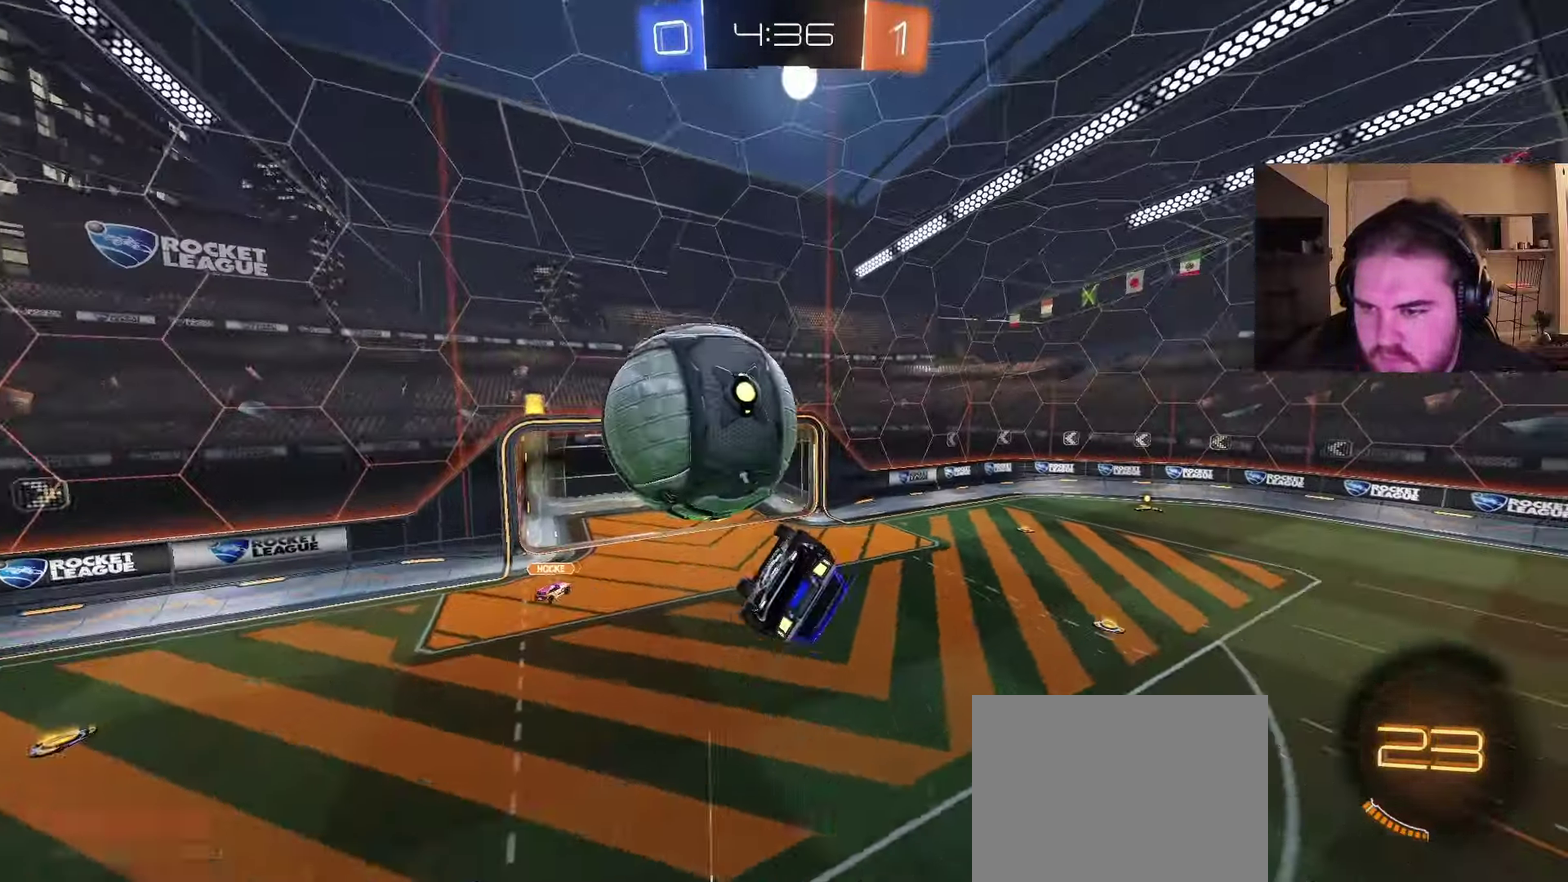
{"buttons": ["R2"], "left_stick": "up-left", "right_stick": "center", "events": [[167, "R2", "down"], [200, "left_stick", "up-left"], [283, "CROSS", "down"], [400, "CROSS", "up"]]}
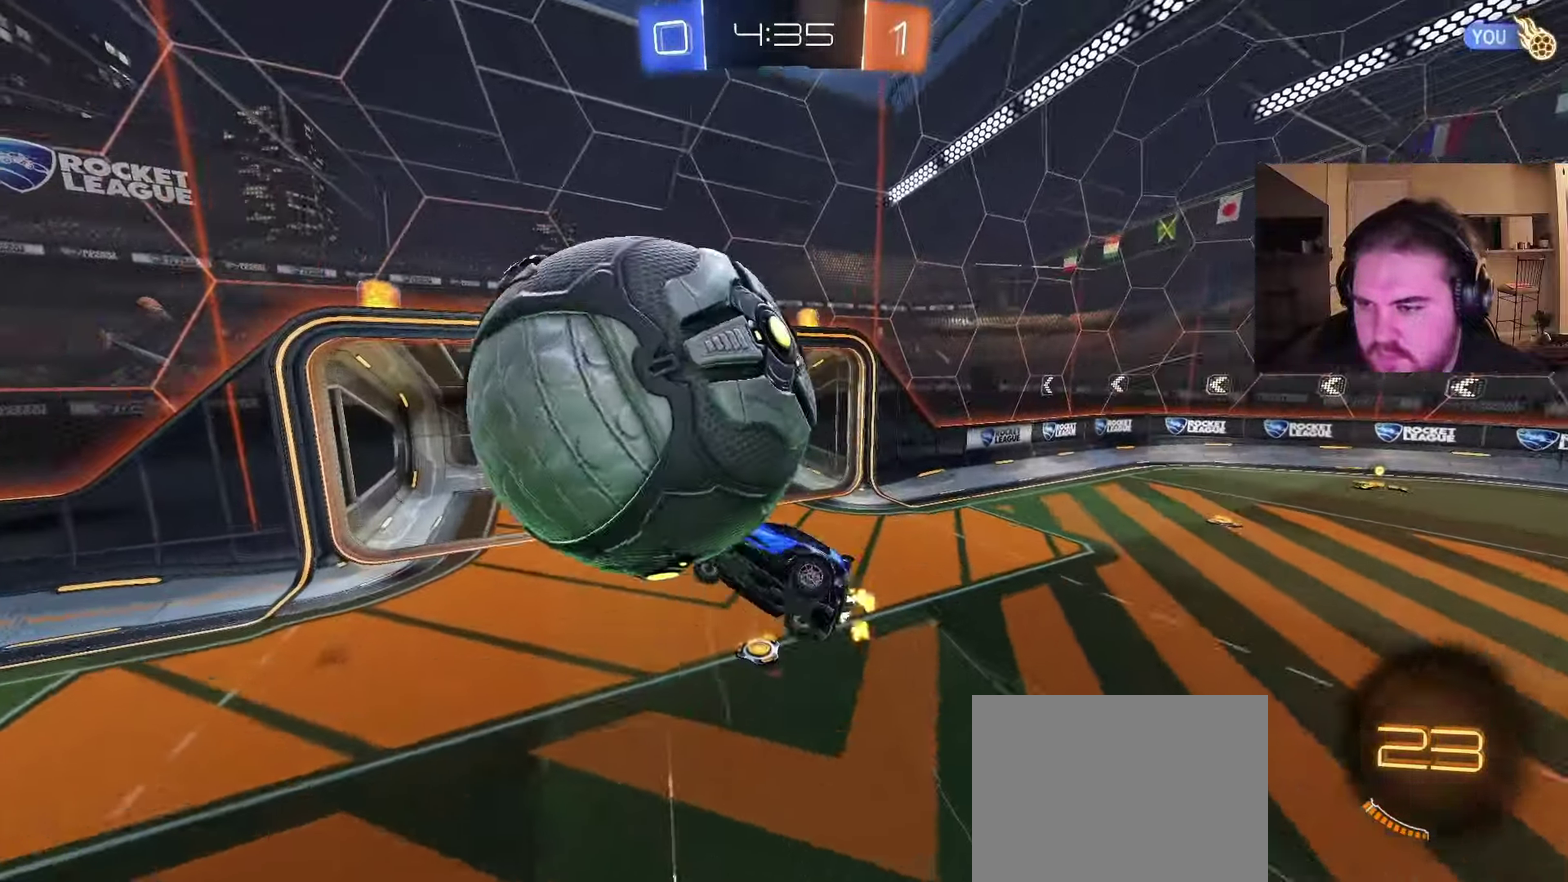
{"buttons": ["CIRCLE"], "left_stick": "down-right", "right_stick": "center", "events": [[67, "R2", "up"], [200, "left_stick", "center"], [217, "TRIANGLE", "down"], [317, "left_stick", "down-right"], [367, "TRIANGLE", "up"], [400, "CIRCLE", "down"]]}
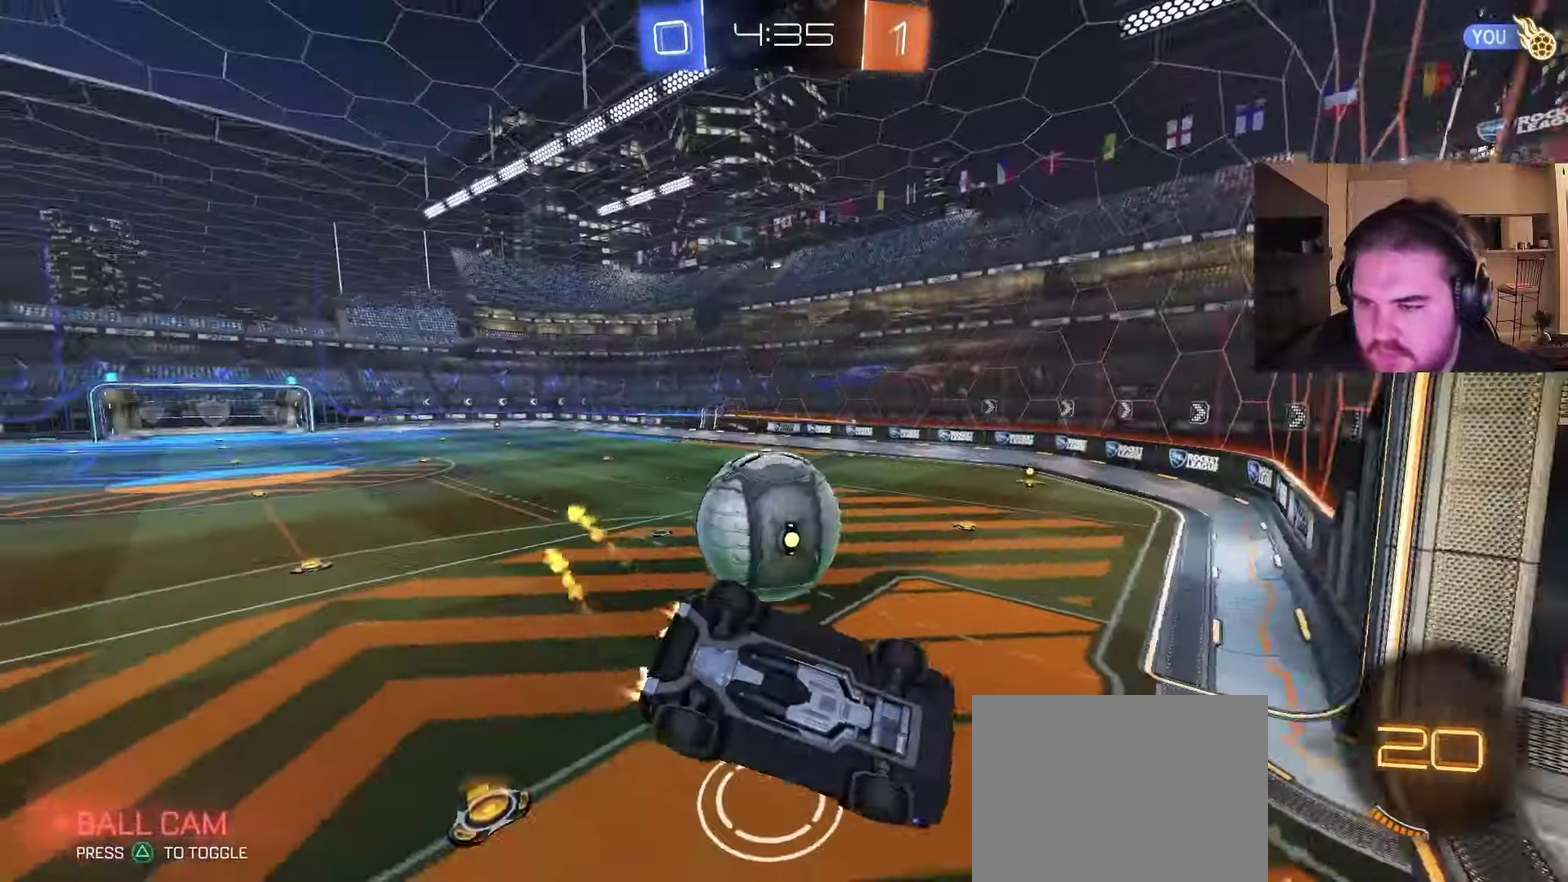
{"buttons": ["R2"], "left_stick": "down-left", "right_stick": "center", "events": [[117, "CIRCLE", "up"], [150, "left_stick", "down"], [217, "left_stick", "down-left"], [433, "R2", "down"]]}
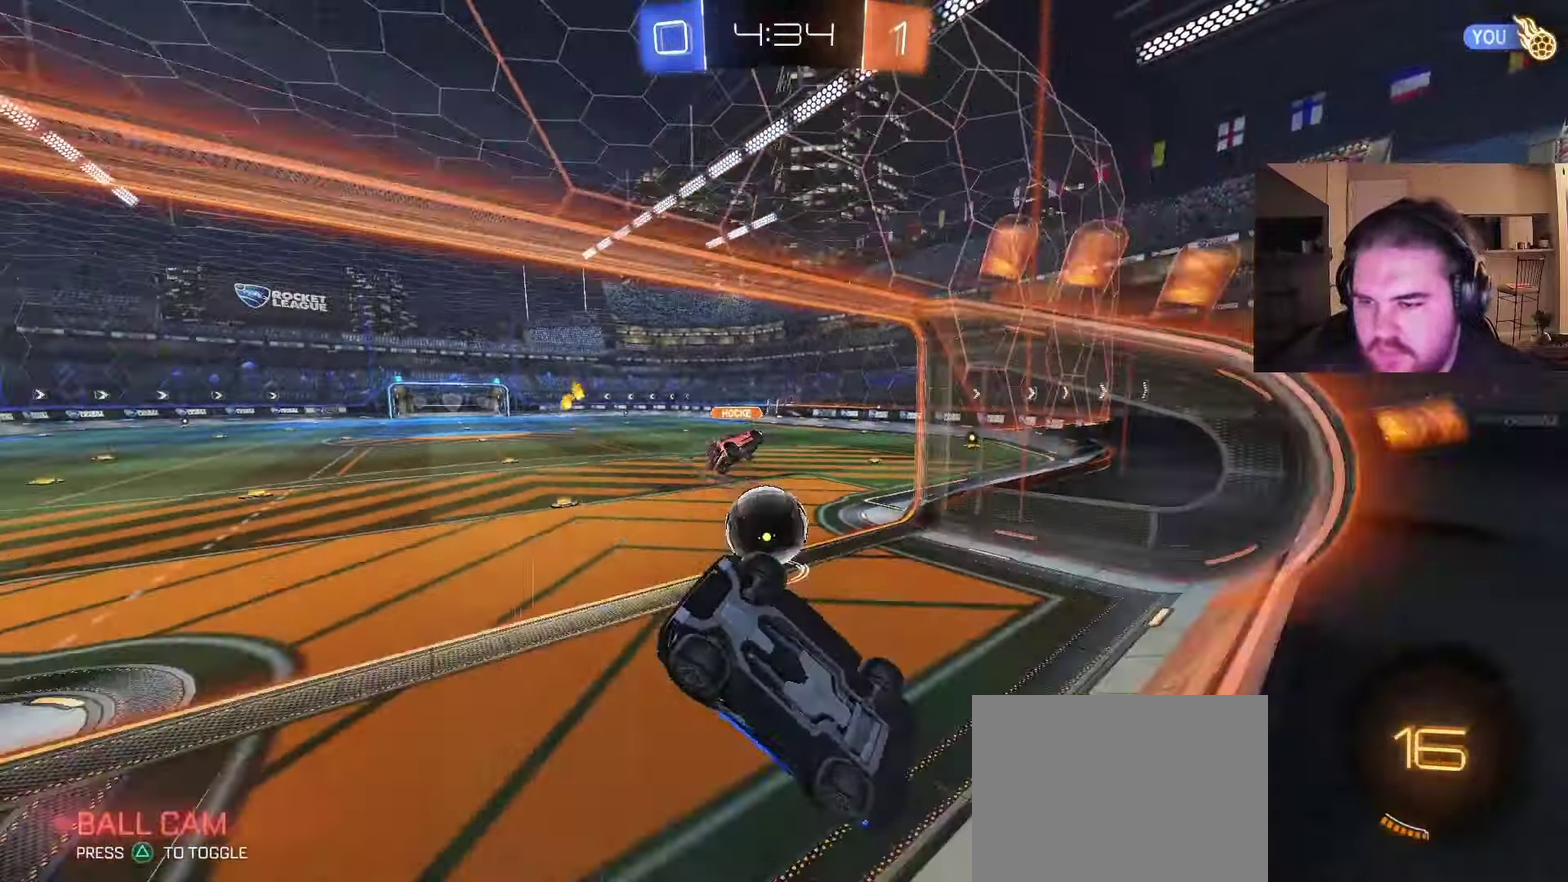
{"buttons": ["R2"], "left_stick": "center", "right_stick": "center", "events": [[67, "left_stick", "up-right"], [183, "left_stick", "center"], [267, "SQUARE", "down"], [450, "SQUARE", "up"]]}
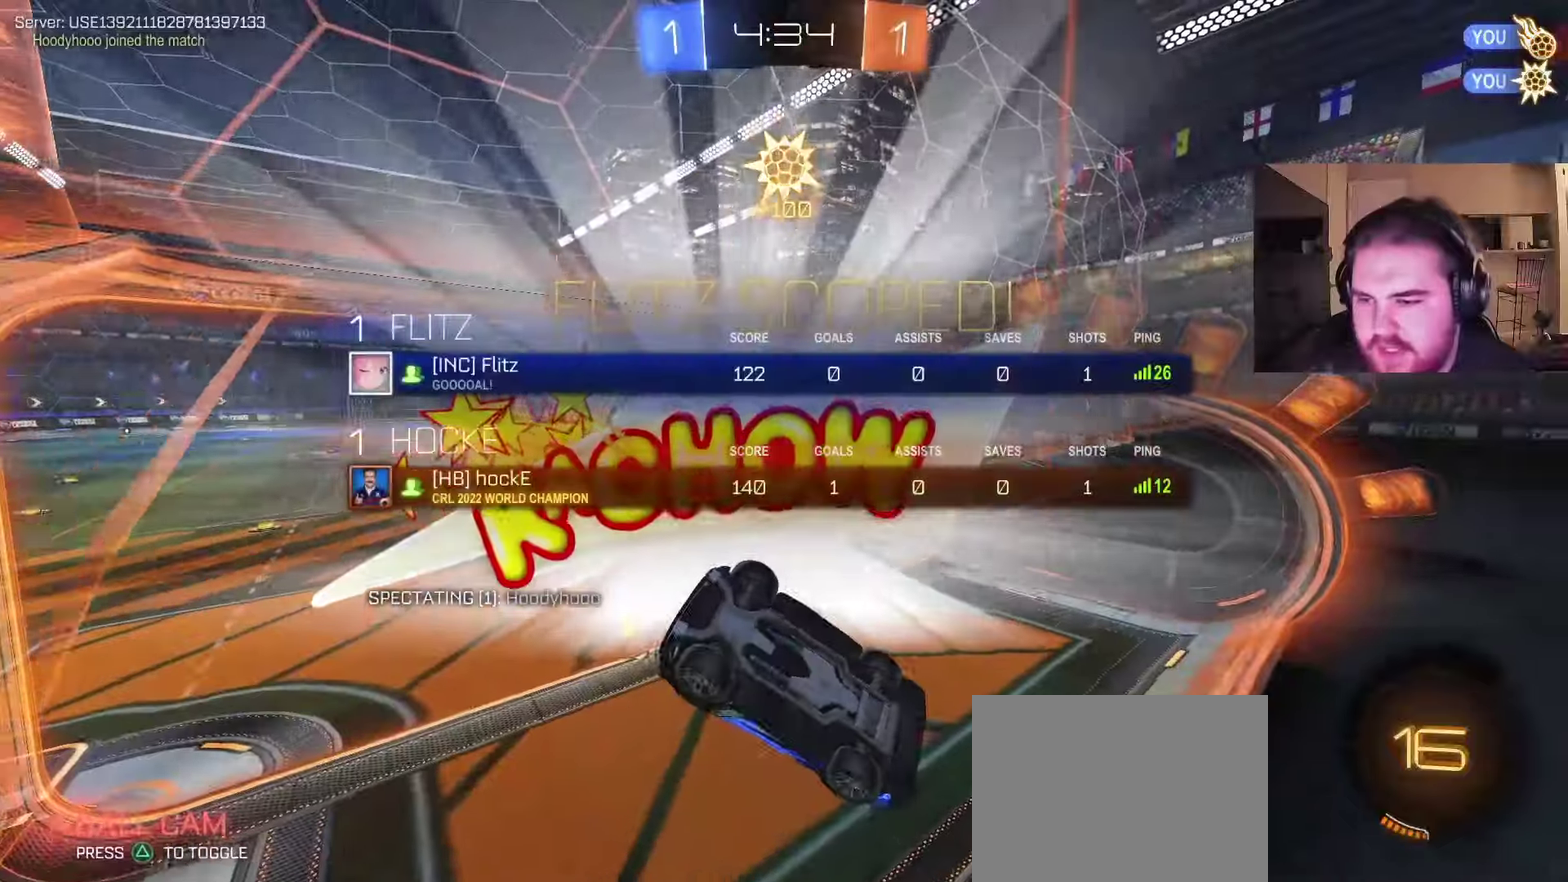
{"buttons": [], "left_stick": "down-right", "right_stick": "center", "events": [[267, "CROSS", "down"], [350, "left_stick", "down"], [400, "R2", "up"], [417, "CROSS", "up"], [500, "left_stick", "down-right"]]}
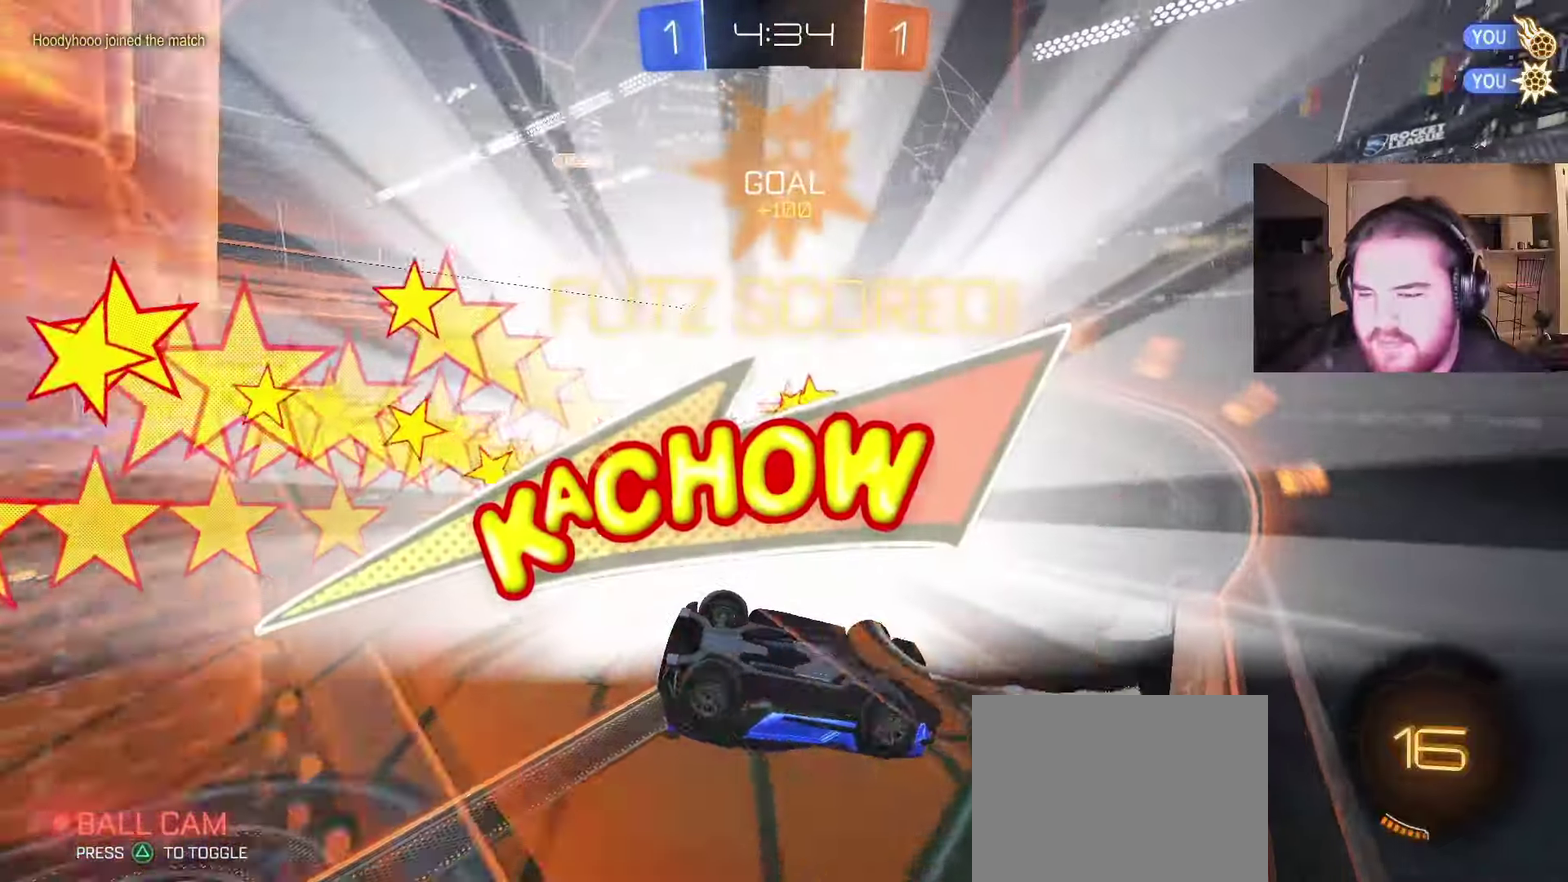
{"buttons": [], "left_stick": "down", "right_stick": "center", "events": [[233, "left_stick", "down"]]}
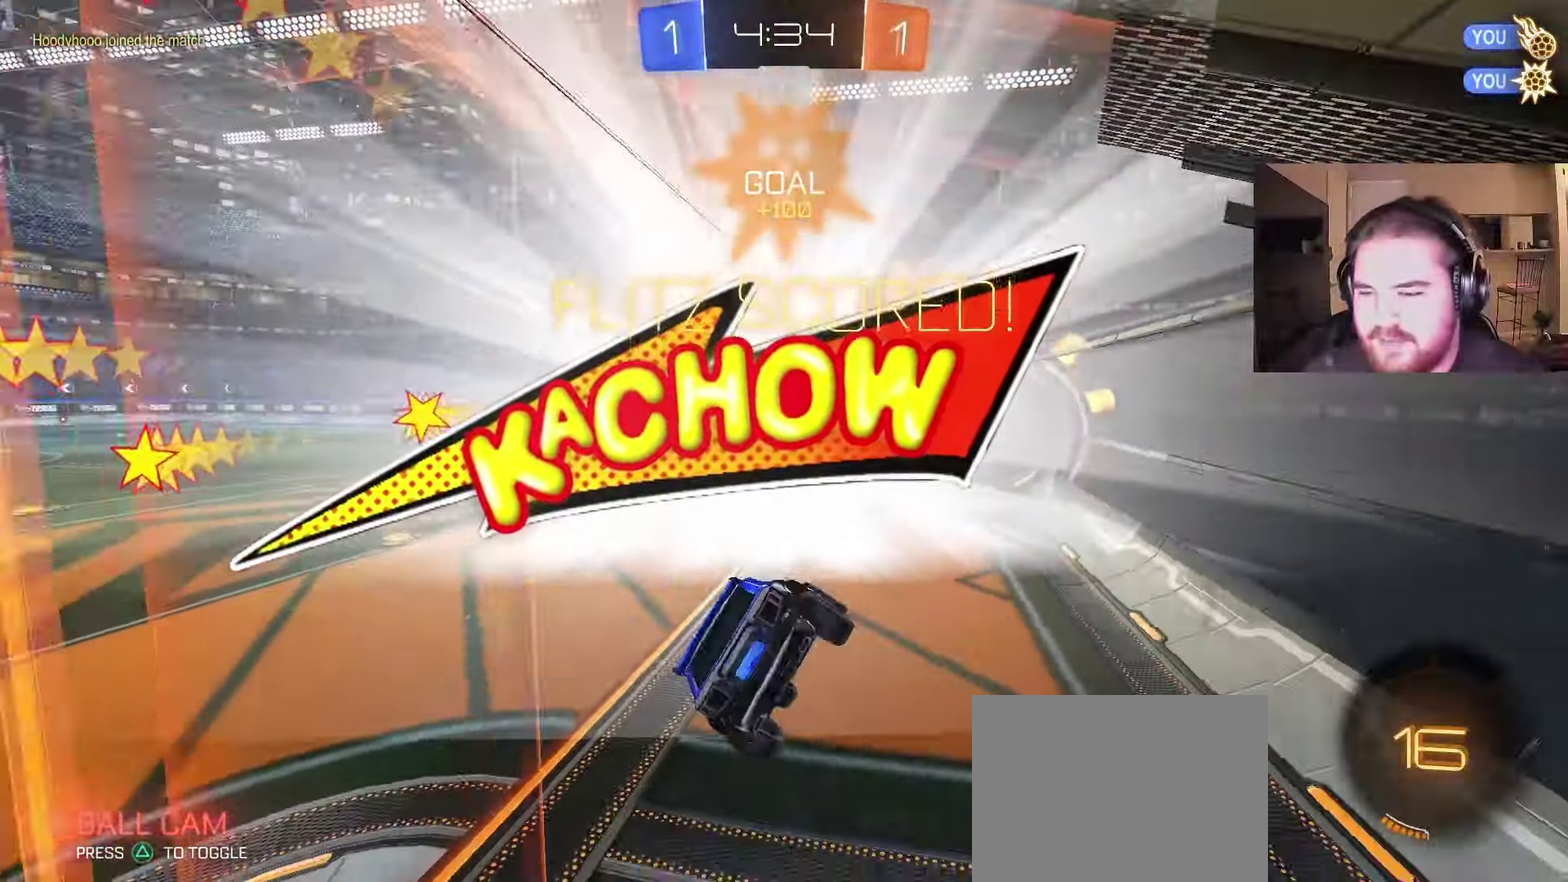
{"buttons": ["TRIANGLE", "R2"], "left_stick": "down", "right_stick": "center", "events": [[150, "left_stick", "up"], [200, "R2", "down"], [233, "CIRCLE", "down"], [267, "CROSS", "down"], [367, "left_stick", "down"], [383, "CROSS", "up"], [433, "CIRCLE", "up"], [467, "TRIANGLE", "down"]]}
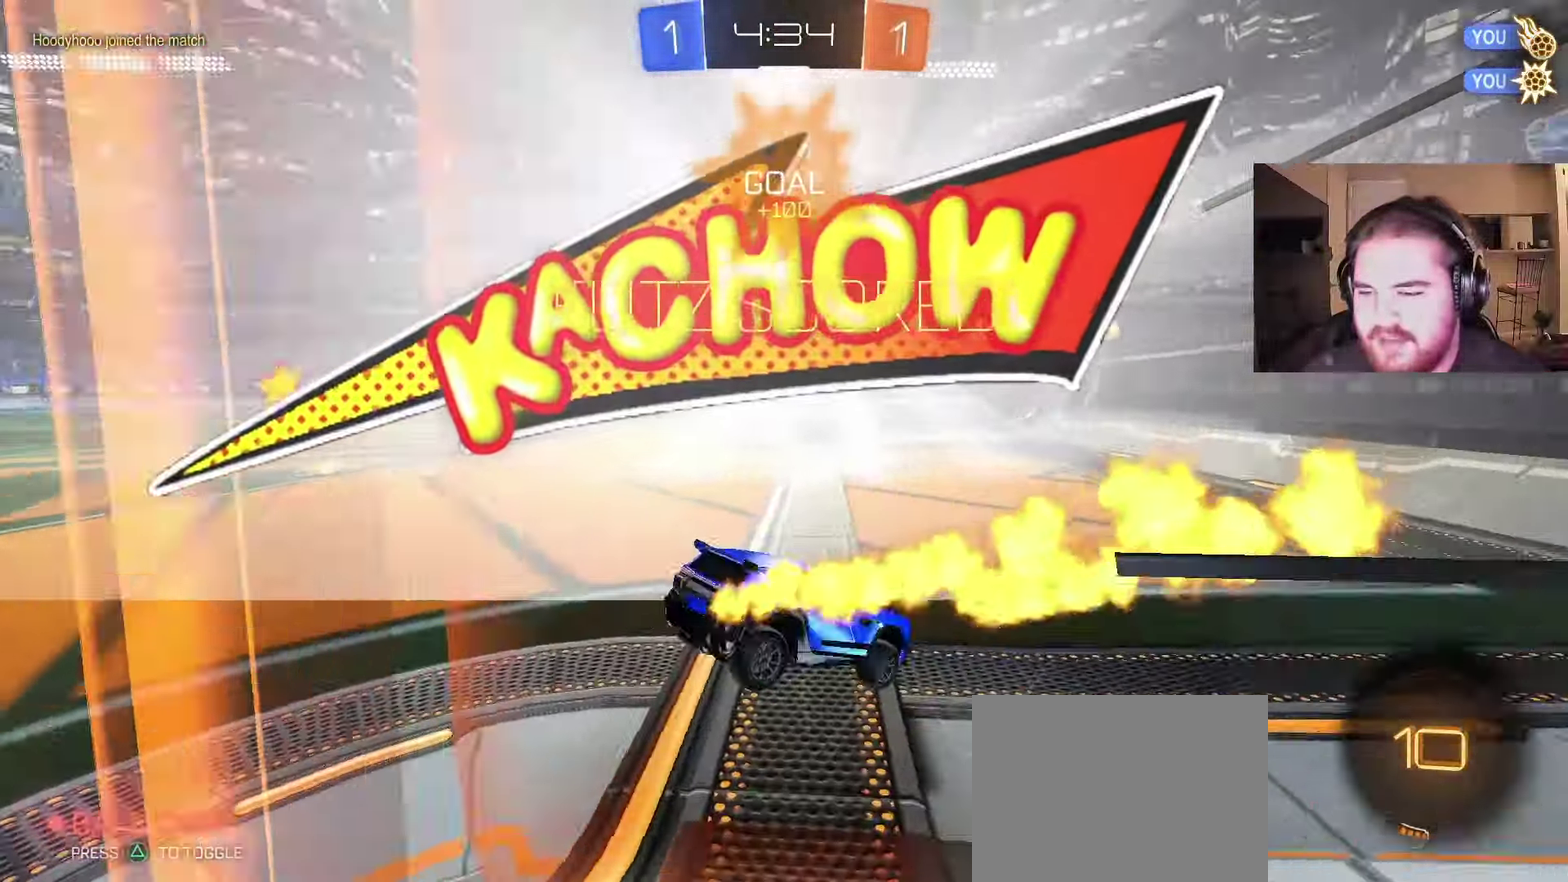
{"buttons": ["R2"], "left_stick": "up-left", "right_stick": "center", "events": [[17, "left_stick", "down-left"], [117, "TRIANGLE", "up"], [483, "left_stick", "up-left"]]}
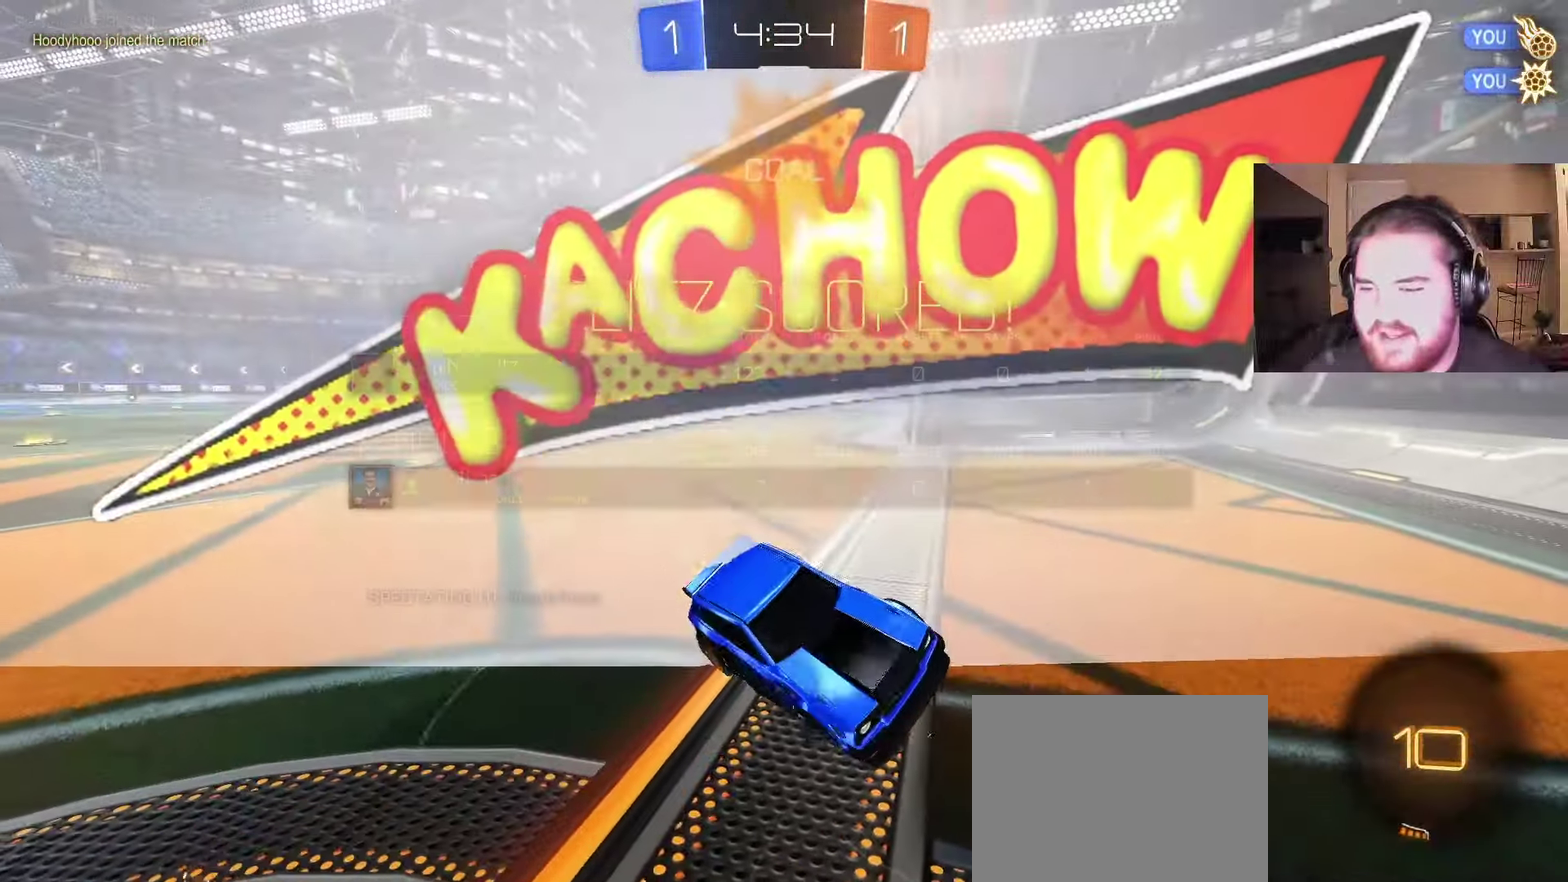
{"buttons": ["CROSS"], "left_stick": "down", "right_stick": "center"}
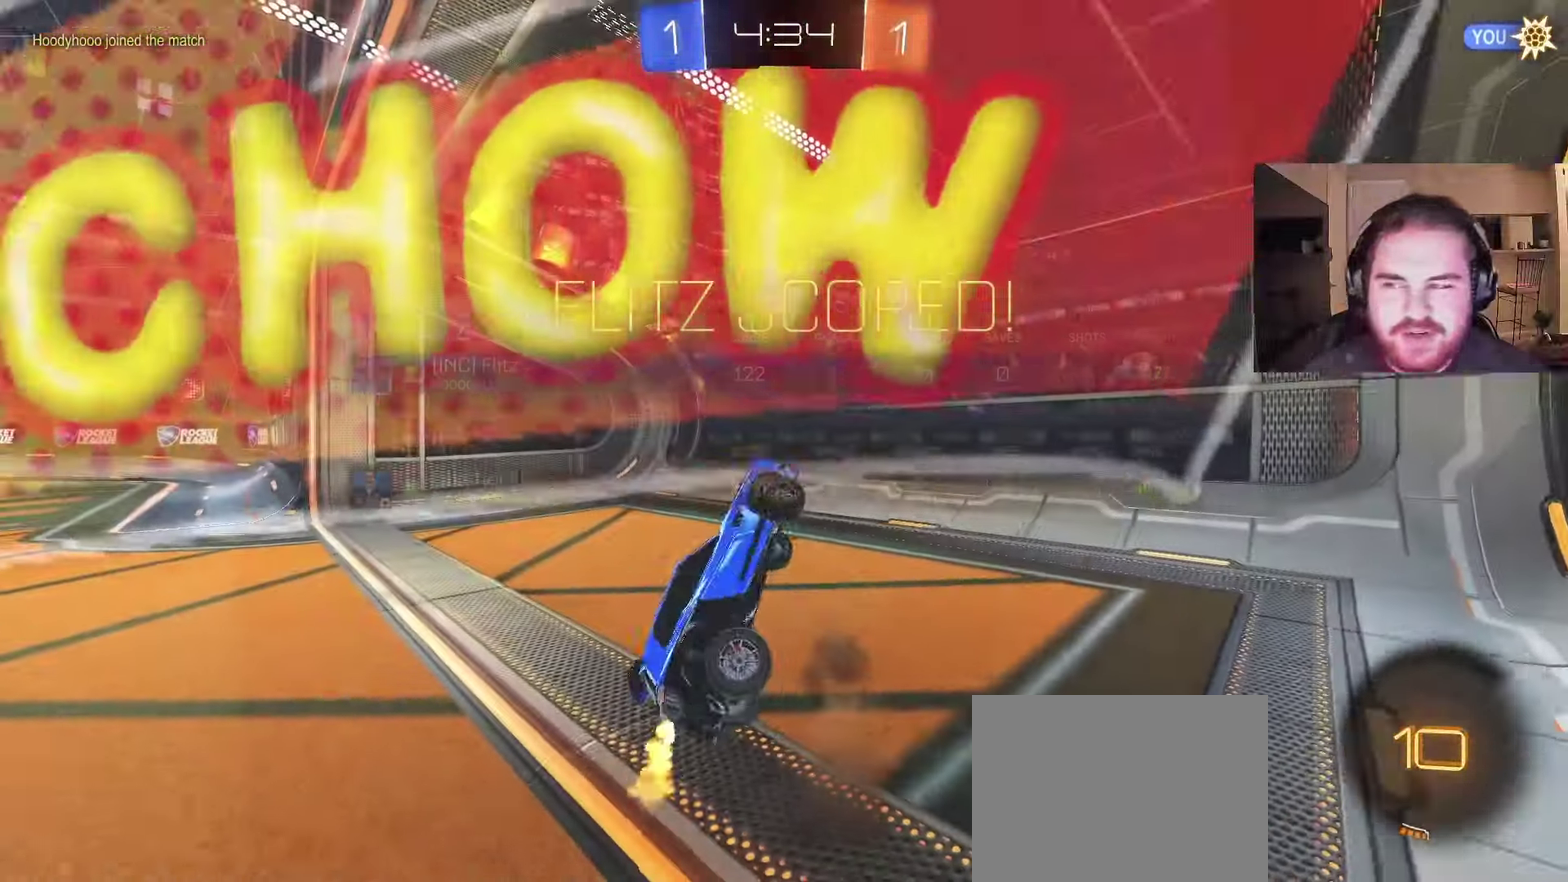
{"buttons": [], "left_stick": "up", "right_stick": "center", "events": [[67, "CROSS", "up"], [150, "left_stick", "up"]]}
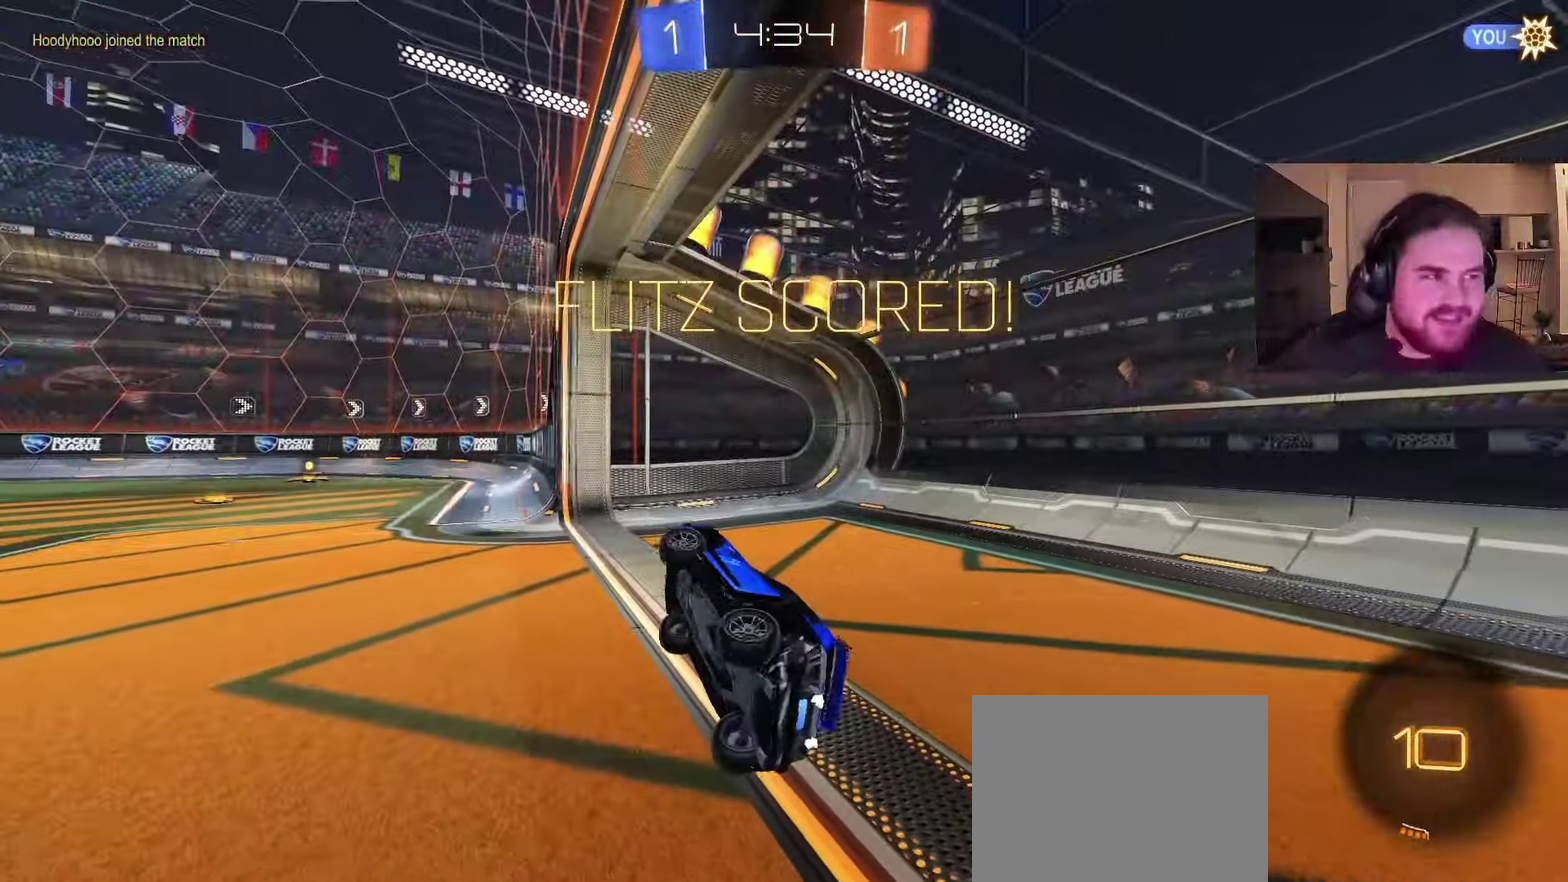
{"buttons": [], "left_stick": "center", "right_stick": "center", "events": [[133, "left_stick", "up-left"], [300, "CROSS", "down"], [367, "left_stick", "center"], [417, "CROSS", "up"]]}
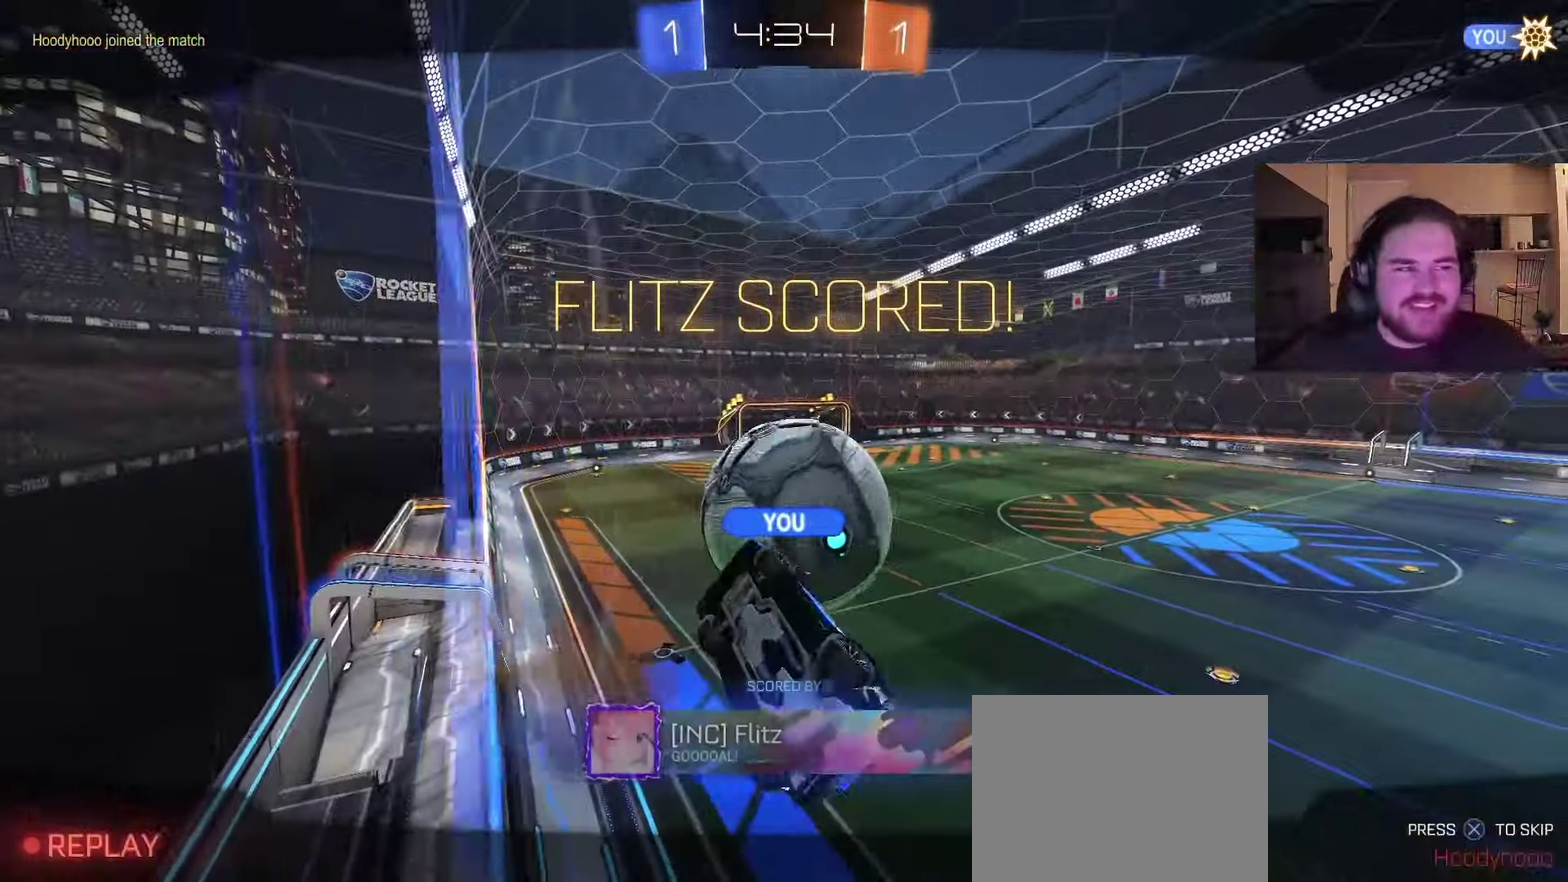
{"buttons": ["R2"], "left_stick": "center", "right_stick": "center", "events": [[67, "CROSS", "down"], [183, "CROSS", "up"], [200, "left_stick", "left"], [300, "R2", "down"], [350, "TRIANGLE", "down"], [367, "left_stick", "center"], [483, "TRIANGLE", "up"]]}
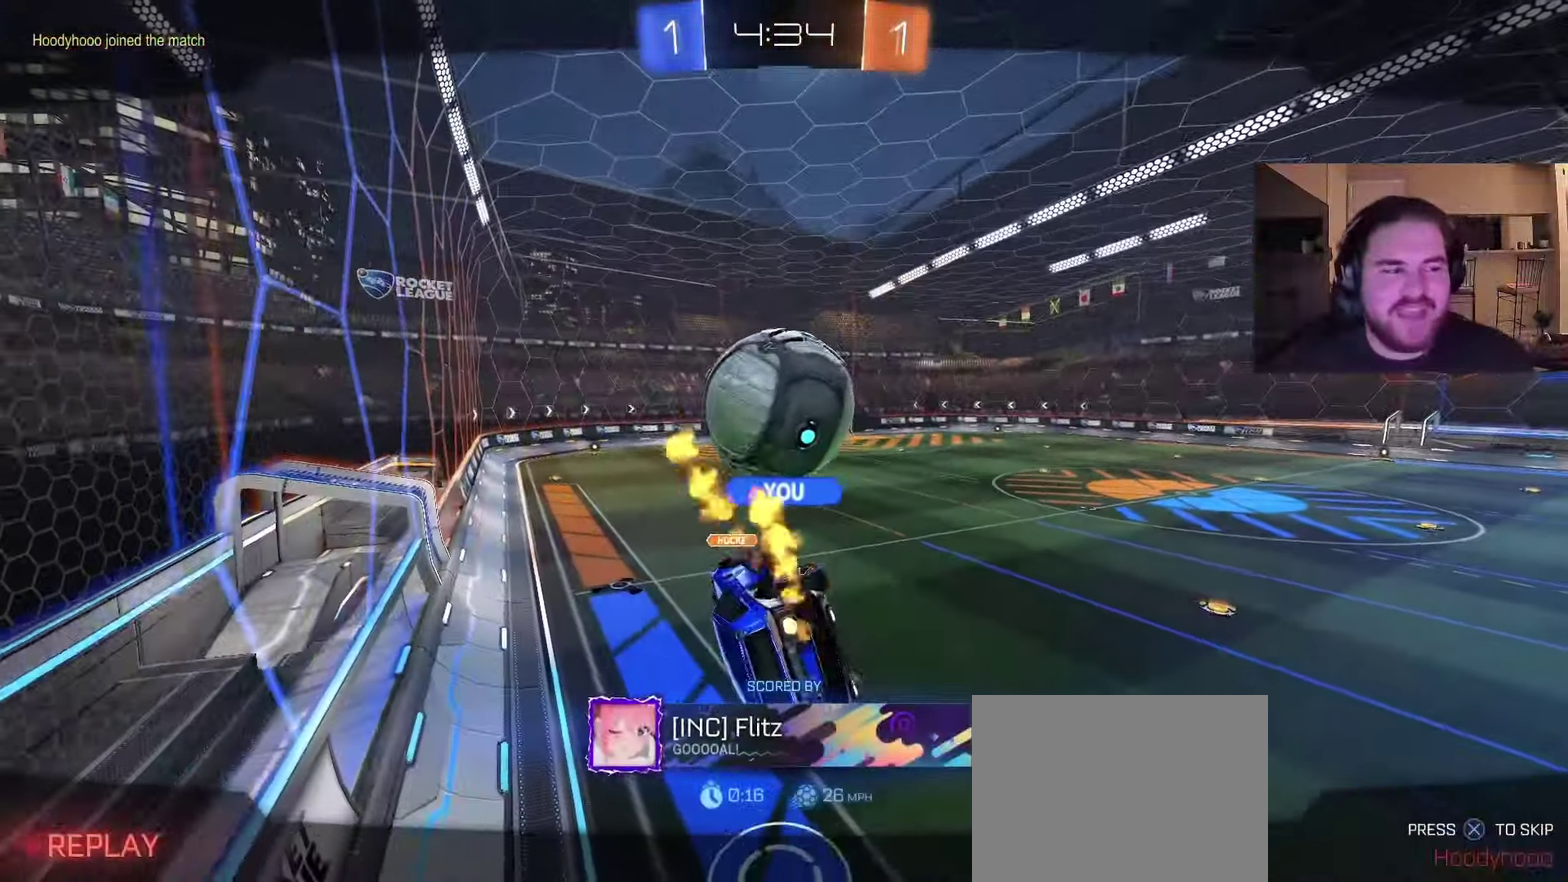
{"buttons": [], "left_stick": "center", "right_stick": "center", "events": [[17, "R2", "up"], [183, "SQUARE", "down"], [300, "SQUARE", "up"]]}
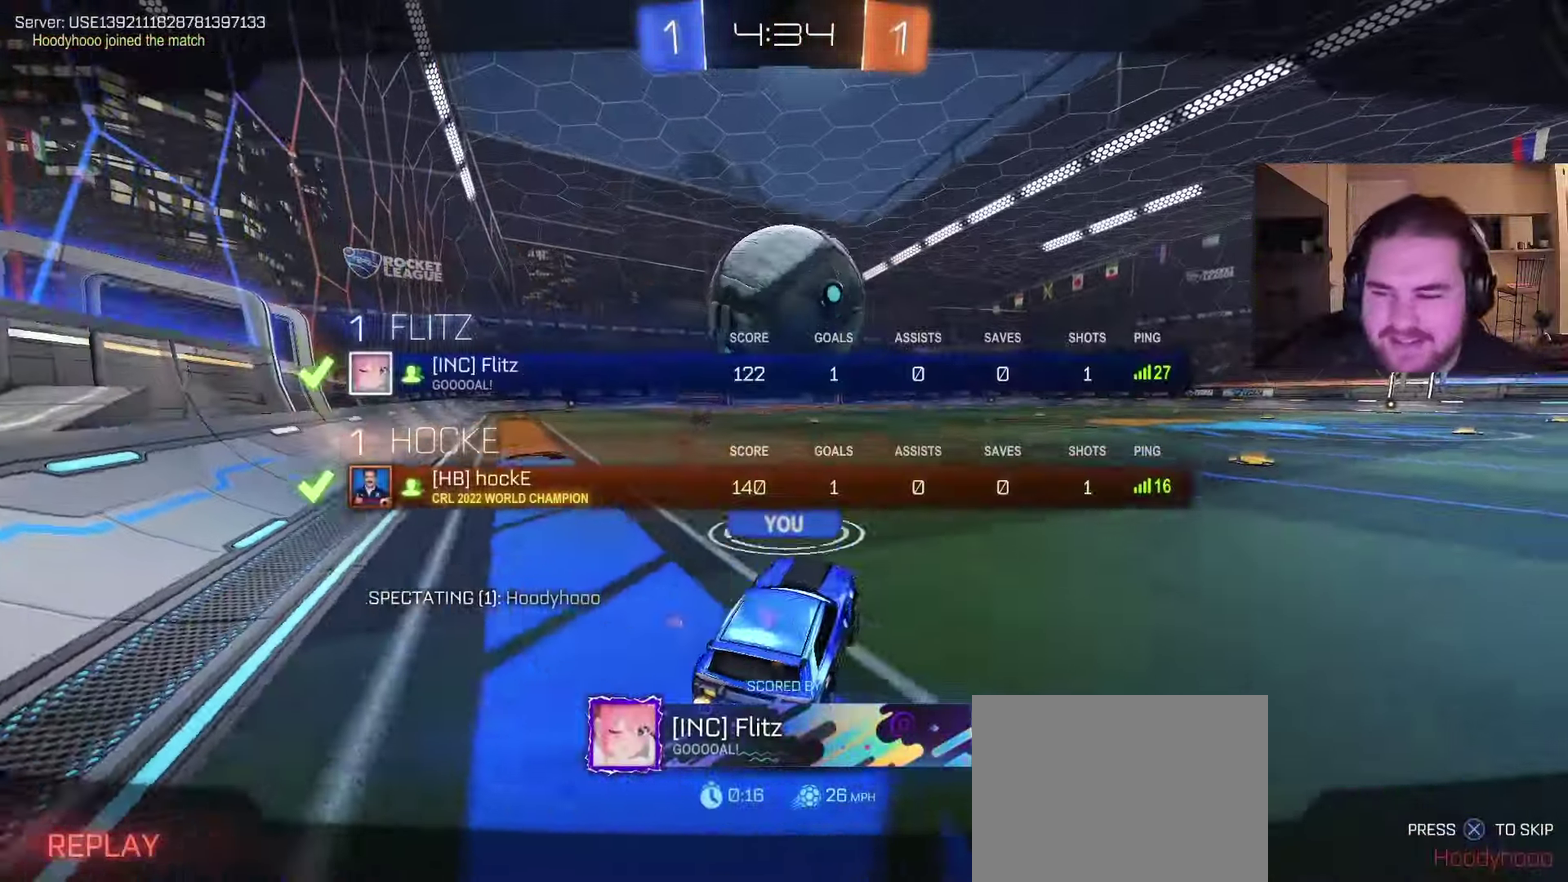
{"buttons": ["TRIANGLE", "R2"], "left_stick": "center", "right_stick": "center", "events": [[267, "R2", "down"], [483, "TRIANGLE", "down"]]}
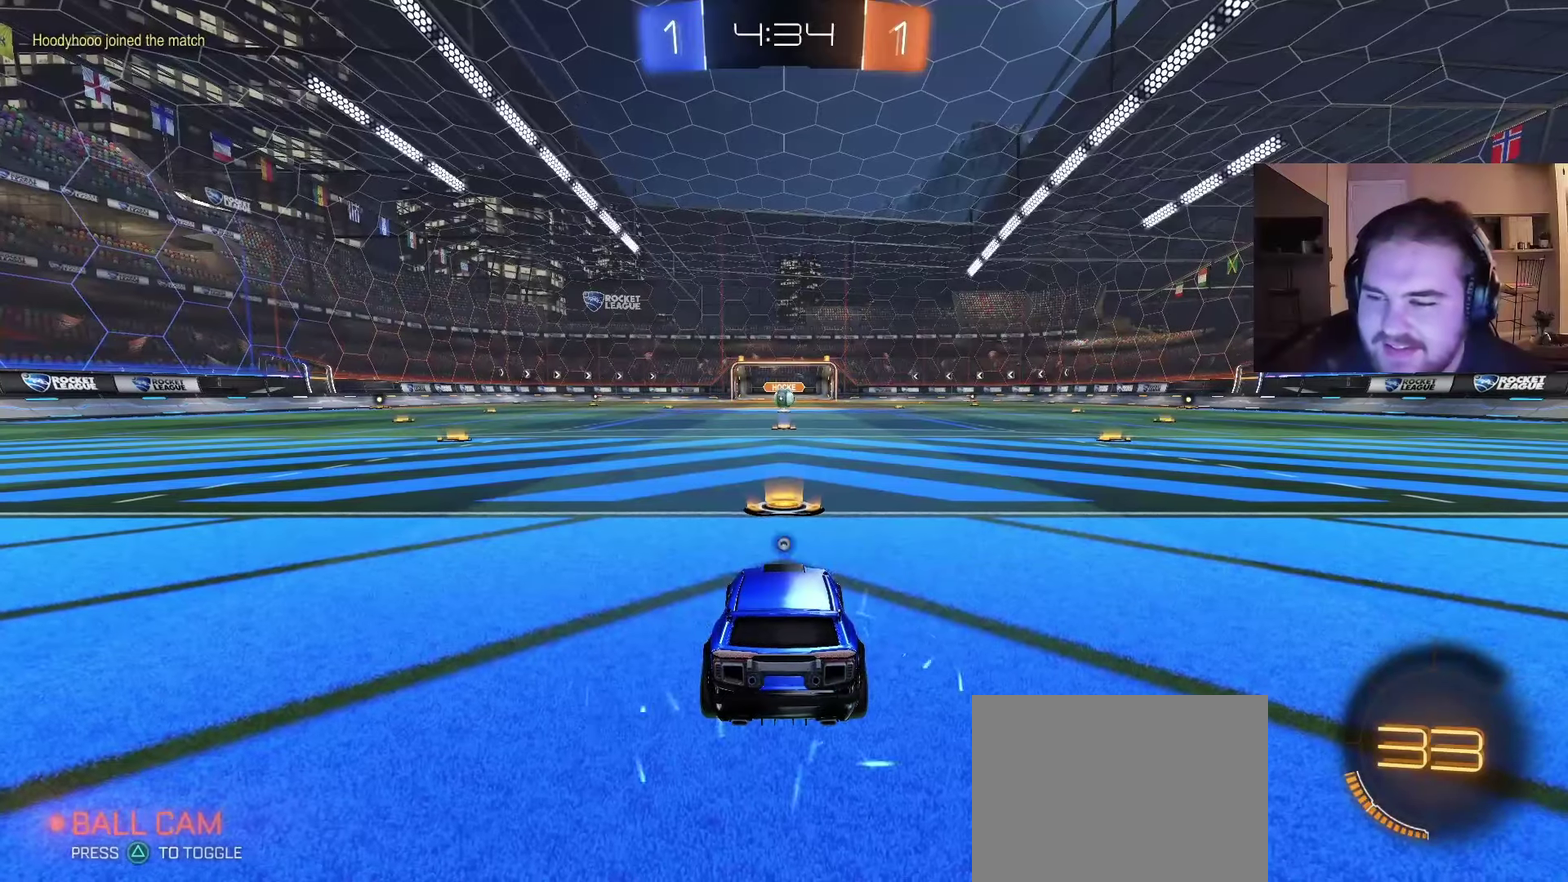
{"buttons": ["L3"], "left_stick": "center", "right_stick": "center", "events": [[50, "TRIANGLE", "up"], [117, "TRIANGLE", "down"], [150, "L3", "down"], [217, "TRIANGLE", "up"], [267, "L3", "up"], [267, "R2", "up"], [383, "SQUARE", "down"], [467, "L3", "down"], [483, "SQUARE", "up"]]}
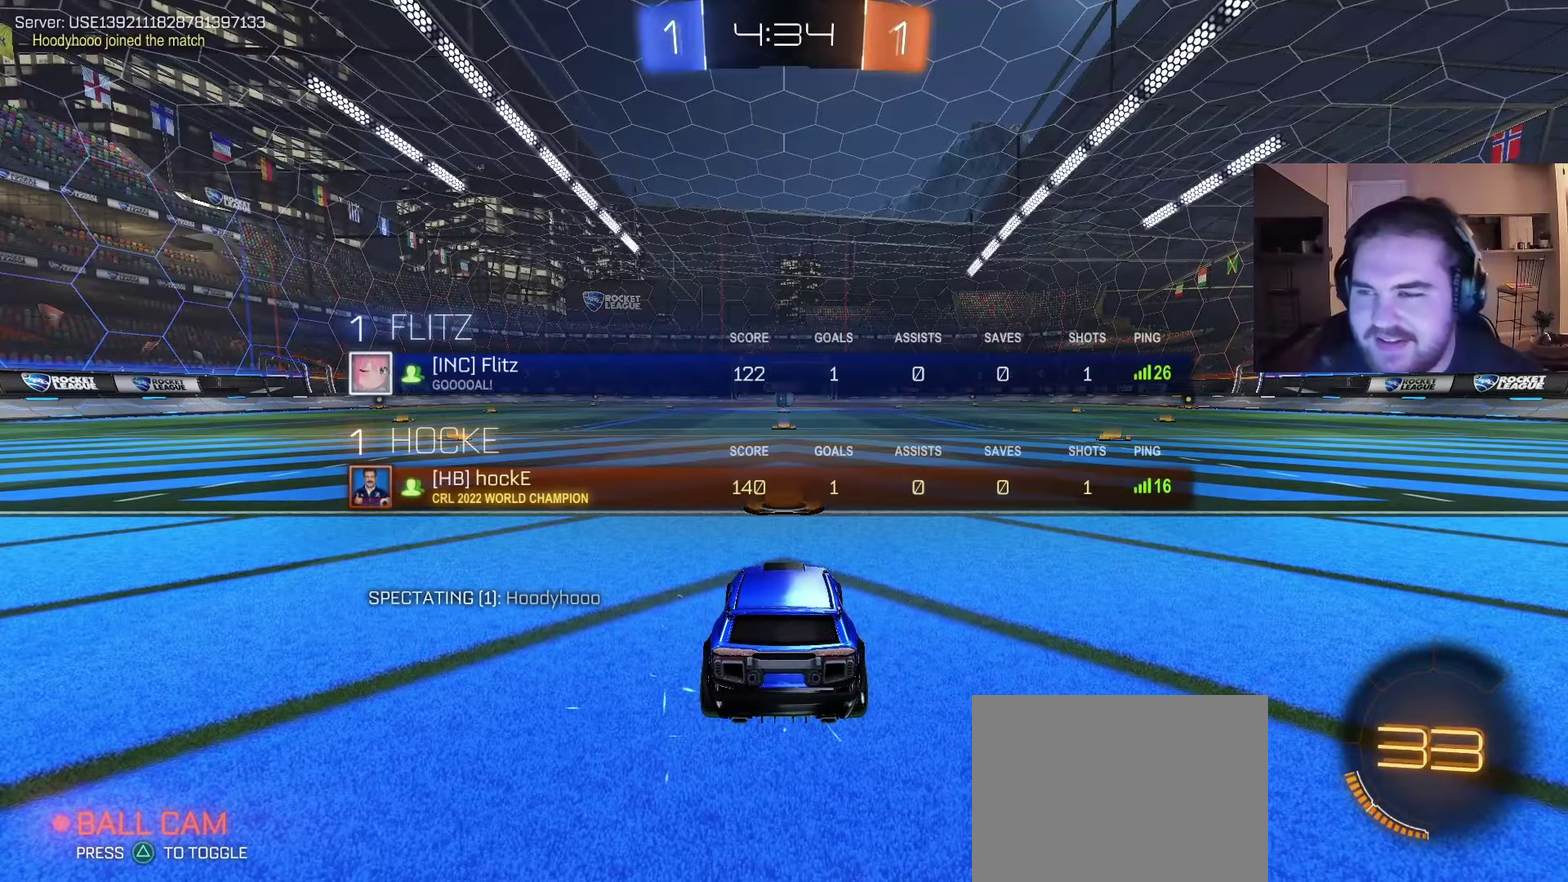
{"buttons": ["SQUARE"], "left_stick": "center", "right_stick": "center"}
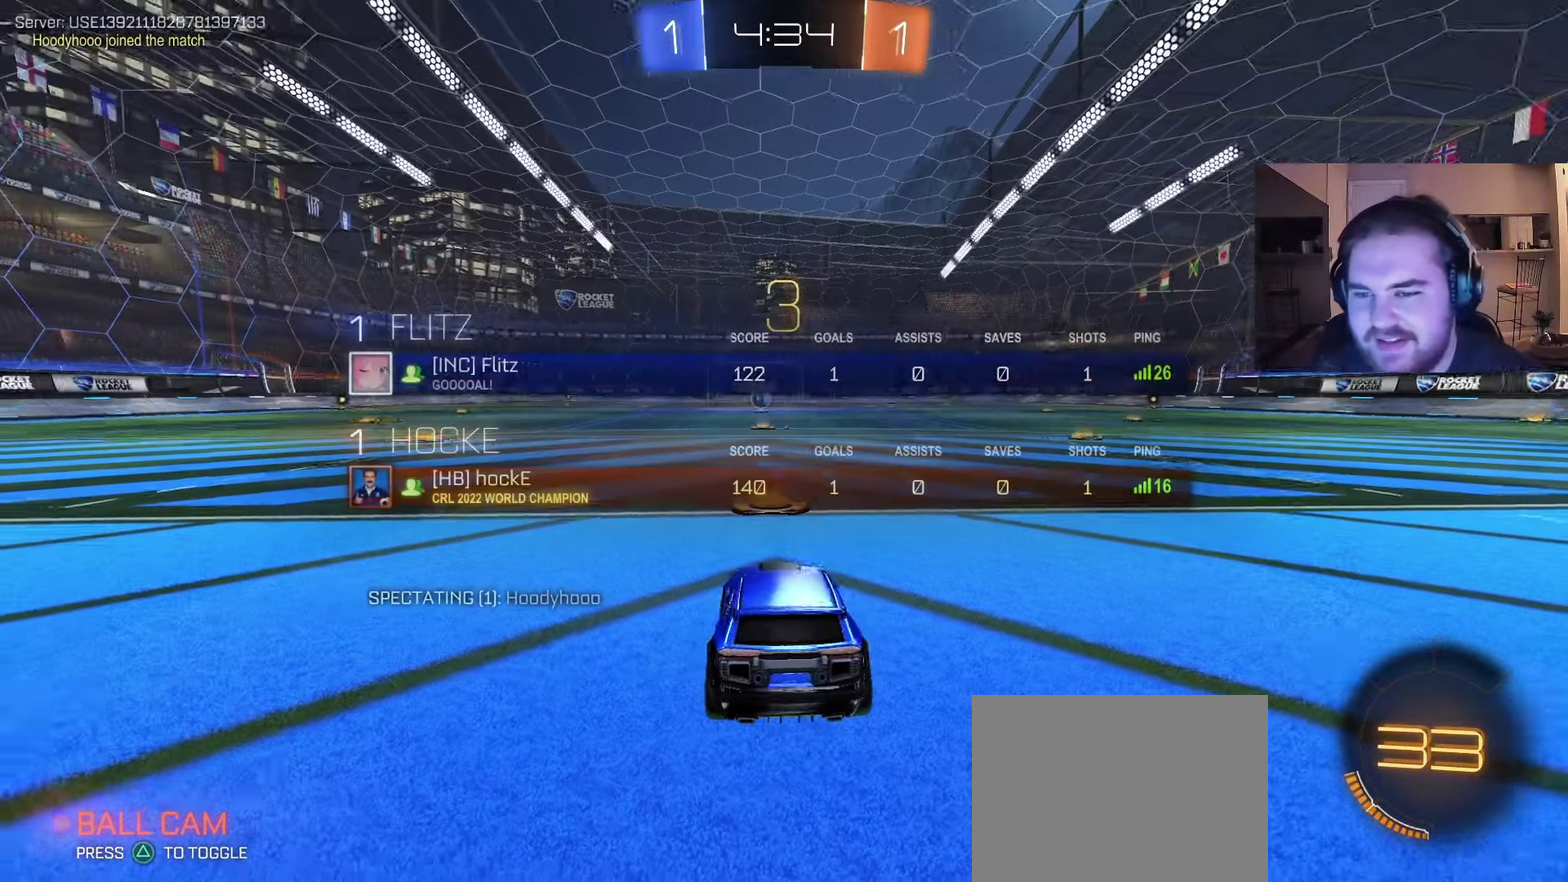
{"buttons": ["R2"], "left_stick": "center", "right_stick": "center", "events": [[67, "SQUARE", "up"], [67, "left_stick", "up"], [100, "R2", "down"], [250, "left_stick", "center"]]}
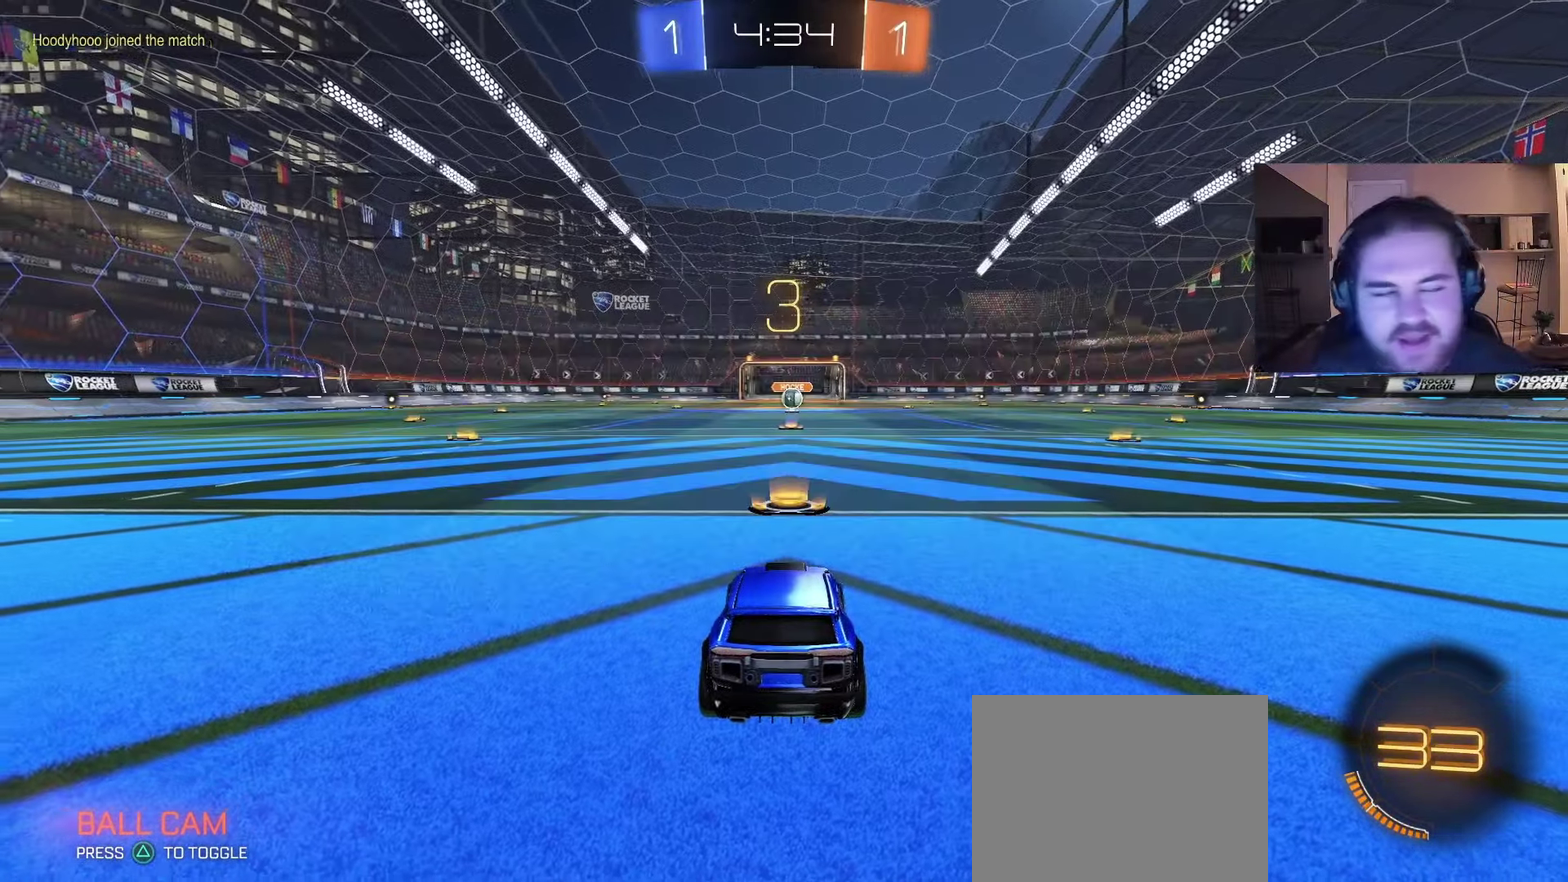
{"buttons": ["R2"], "left_stick": "center", "right_stick": "center", "events": []}
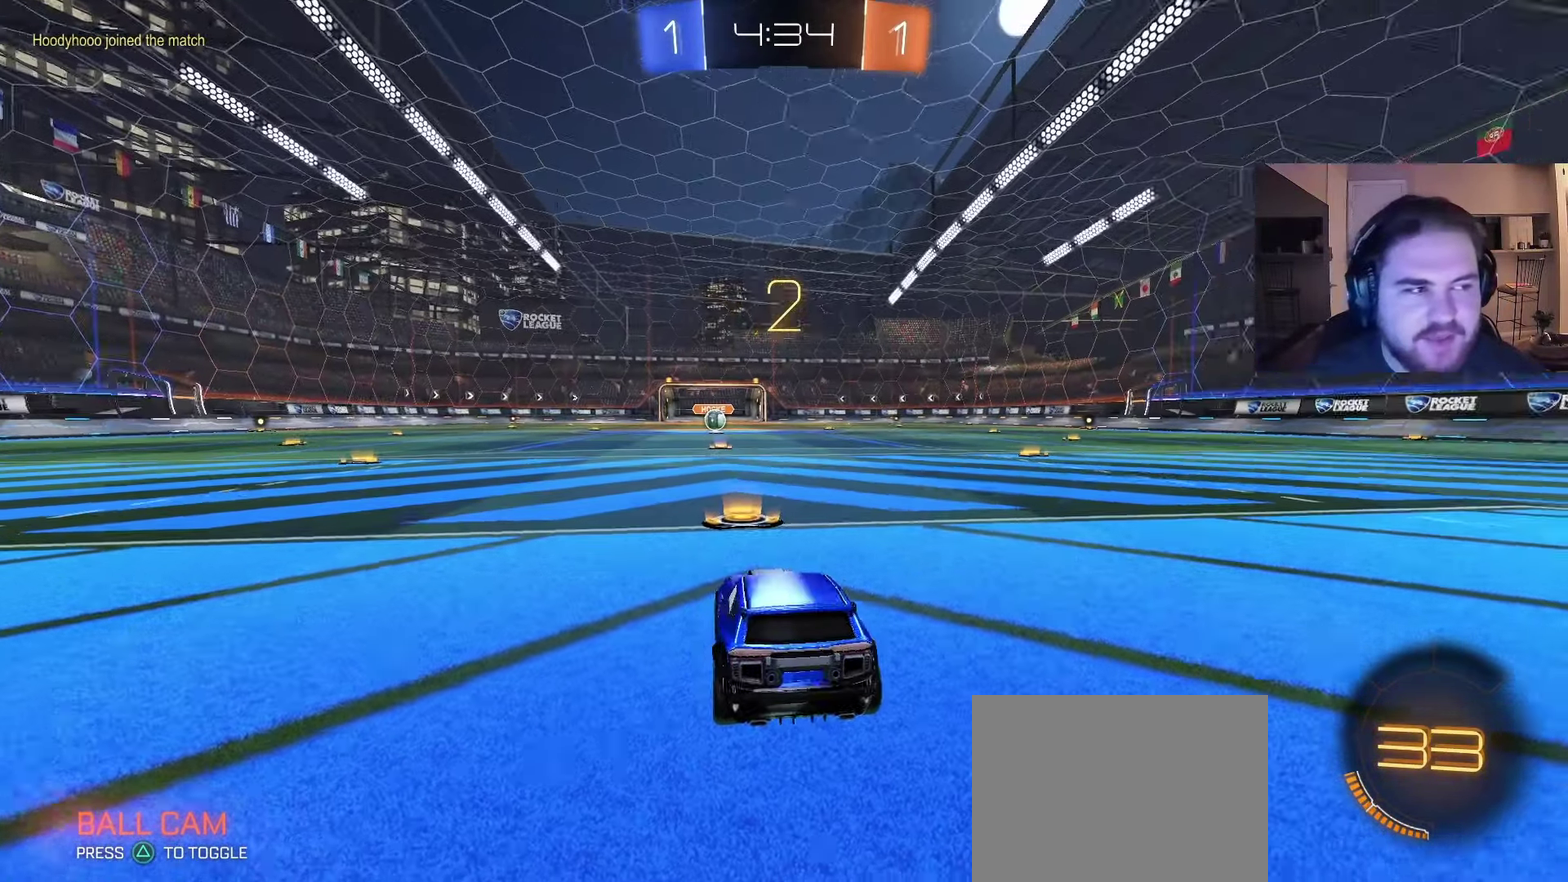
{"buttons": ["CIRCLE", "R2"], "left_stick": "up-left", "right_stick": "center", "events": [[383, "left_stick", "up-left"], [483, "CIRCLE", "down"]]}